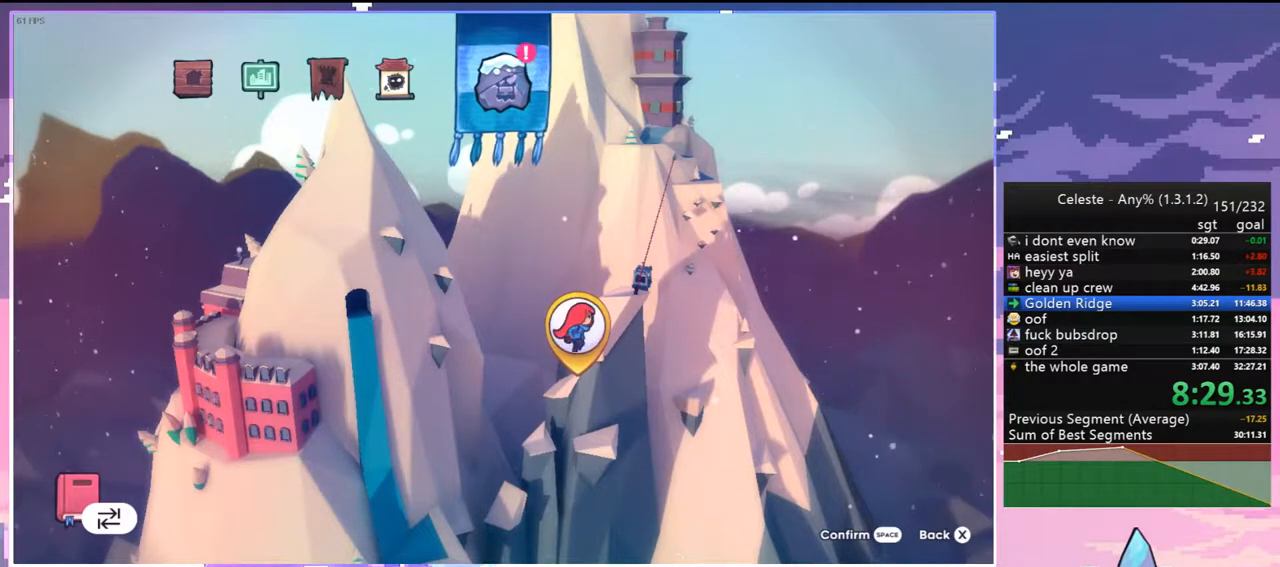
Gameplay with keyboard; each line is a JSON object with the keys held at the frame after it. "events" lists presses ("down") and releases ("up") of "dash", "down", "grab", "jump", "jump2", "left", "menu", "right", "skip" and "up" between this image and that frame as [ms after this image, input, new state], when the widget could be followed in between. No other keys are recorded. Mouse input is not recorded. Key names are as the overlay labels them; some are game actions (e.g. jump) rather than physical keys.
{"keys": [], "events": [[333, "jump2", "down"], [433, "jump2", "up"]]}
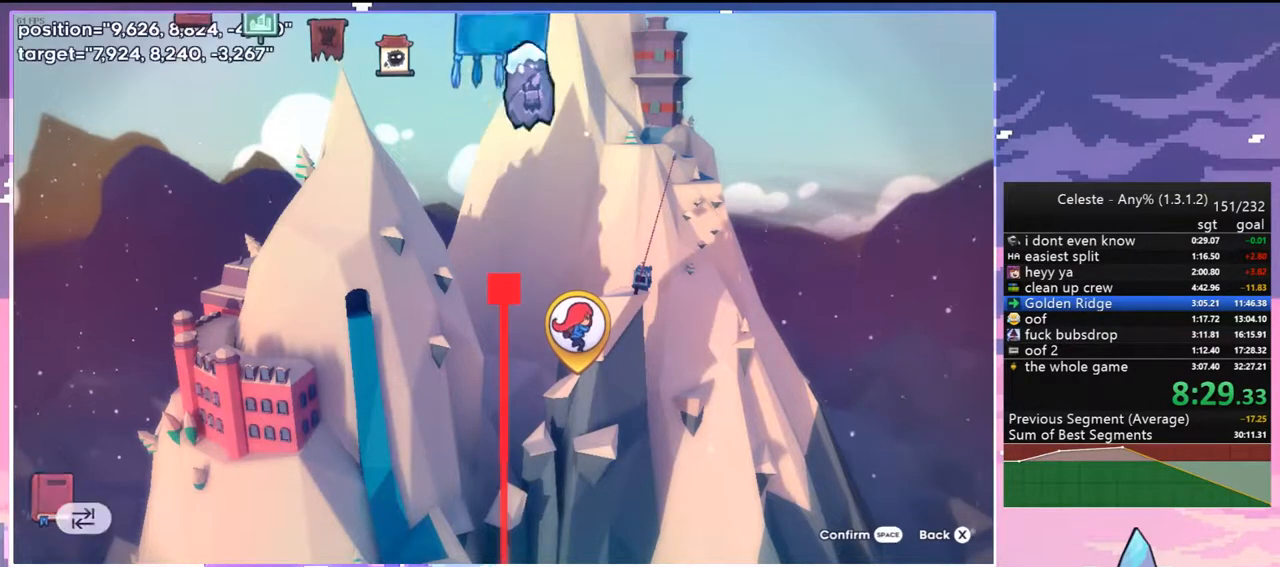
{"keys": [], "events": []}
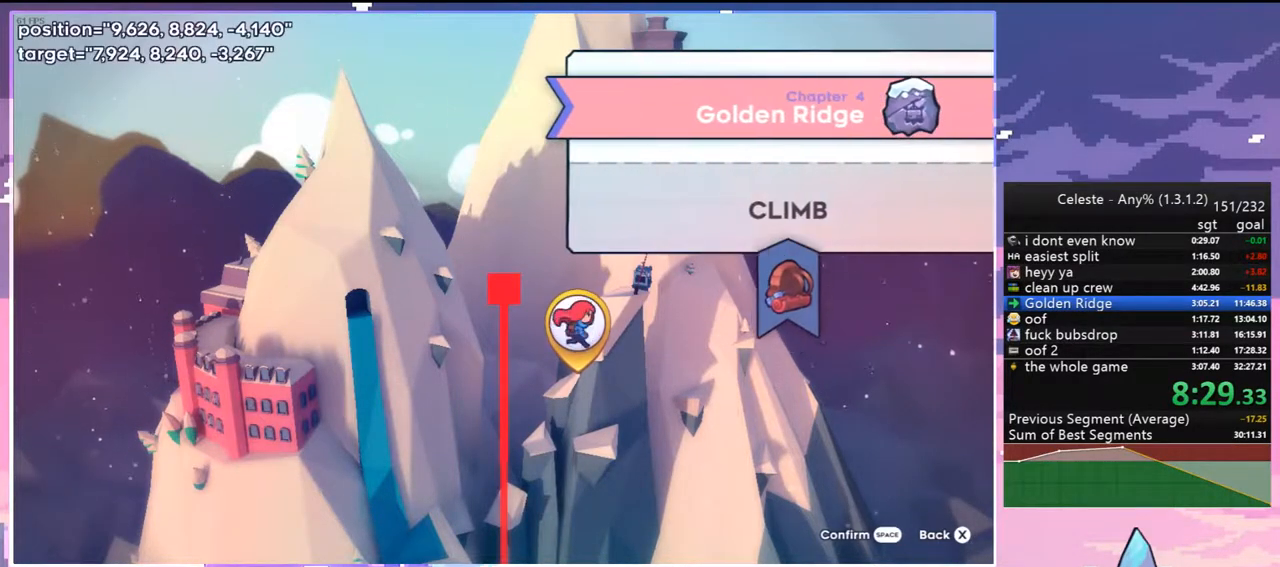
{"keys": [], "events": [[133, "jump2", "down"], [267, "jump2", "up"]]}
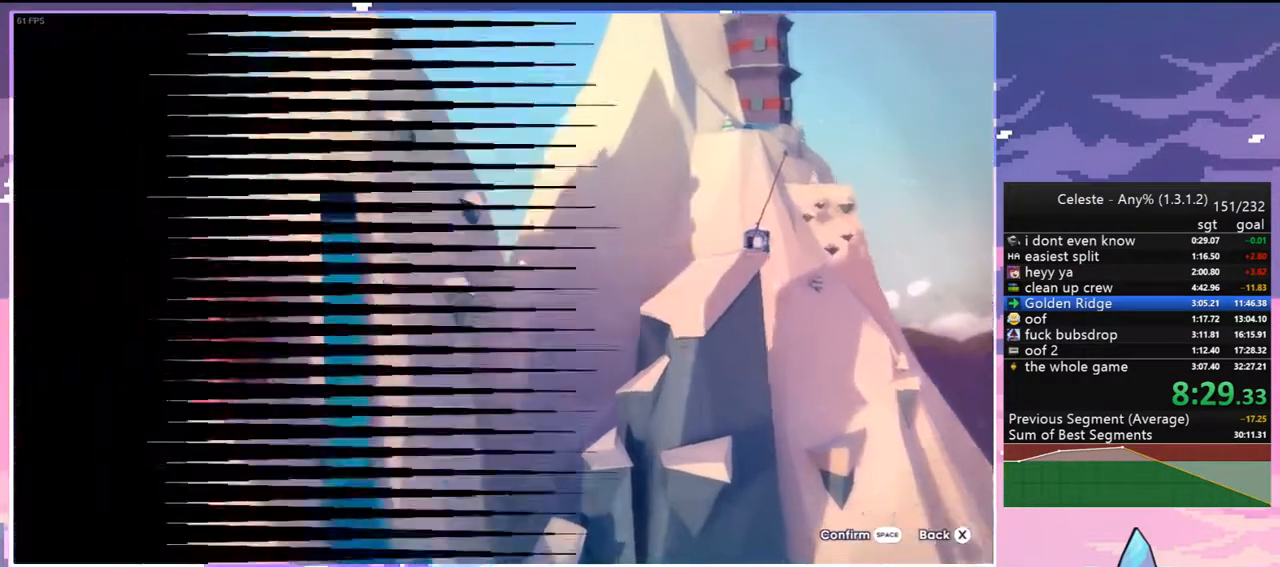
{"keys": [], "events": [[50, "left", "down"], [100, "down", "down"], [100, "left", "up"], [150, "down", "up"], [200, "left", "down"], [250, "down", "down"], [250, "left", "up"], [333, "down", "up"], [333, "left", "down"], [433, "down", "down"], [433, "left", "up"], [483, "down", "up"]]}
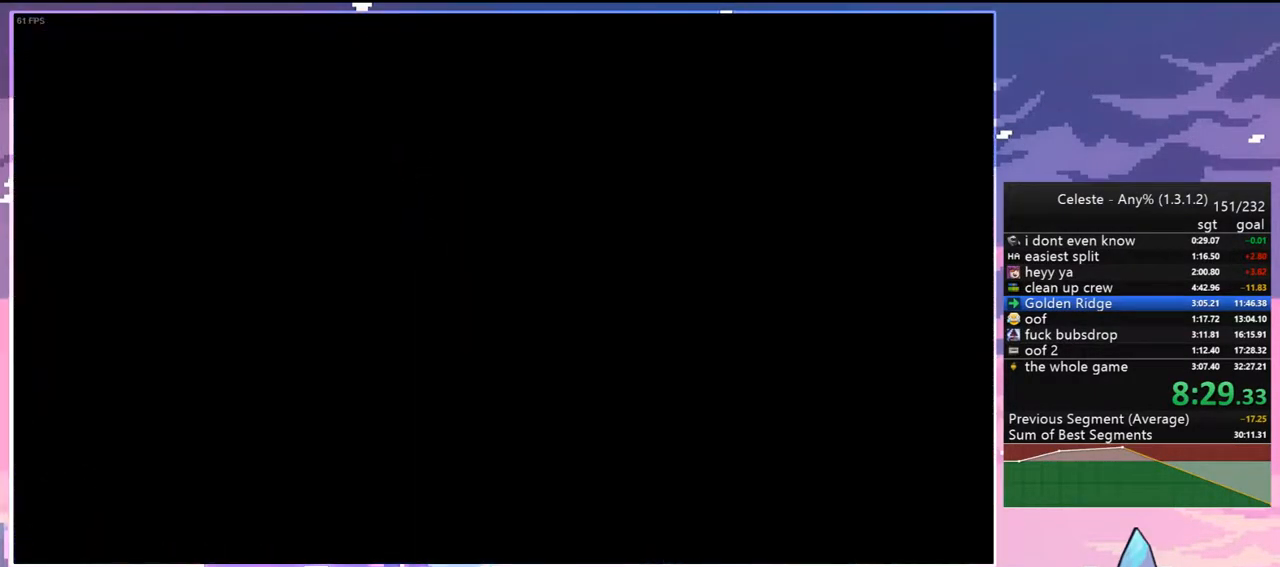
{"keys": ["left"], "events": [[17, "left", "down"], [67, "down", "down"], [67, "left", "up"], [117, "down", "up"], [167, "left", "down"], [250, "down", "down"], [250, "left", "up"], [300, "down", "up"], [300, "left", "down"], [350, "down", "down"], [400, "left", "up"], [450, "down", "up"], [450, "left", "down"]]}
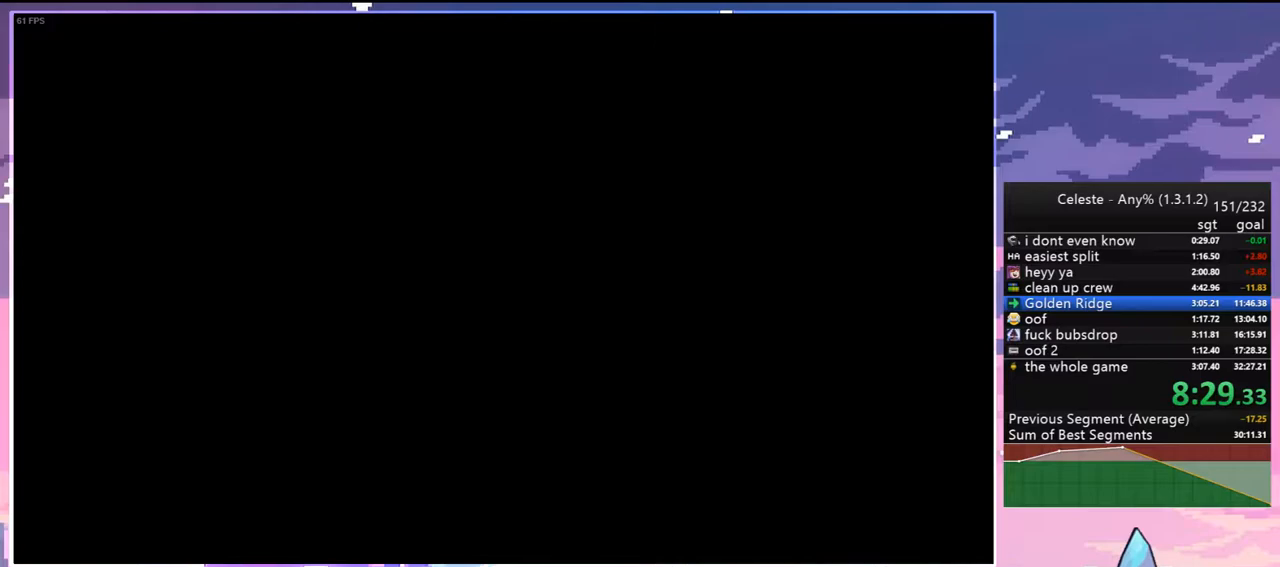
{"keys": ["down", "left"], "events": [[33, "down", "down"], [33, "left", "up"], [133, "down", "up"], [133, "left", "down"], [183, "down", "down"], [183, "left", "up"], [267, "down", "up"], [267, "left", "down"], [317, "down", "down"], [317, "left", "up"], [417, "down", "up"], [417, "left", "down"], [467, "down", "down"]]}
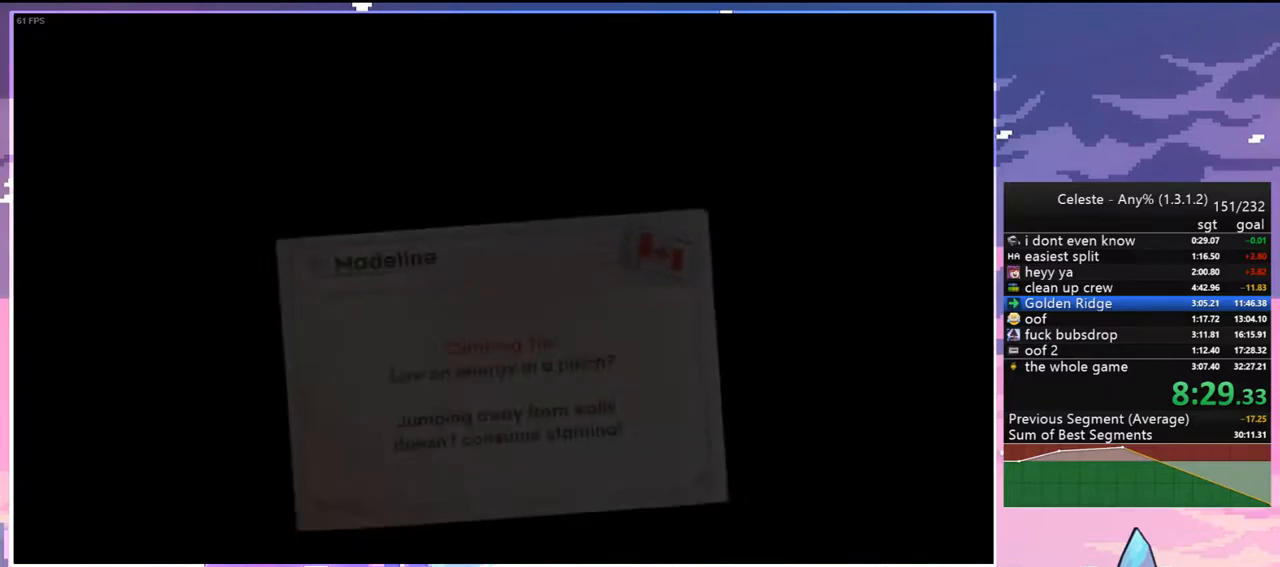
{"keys": [], "events": [[17, "left", "up"], [50, "down", "up"]]}
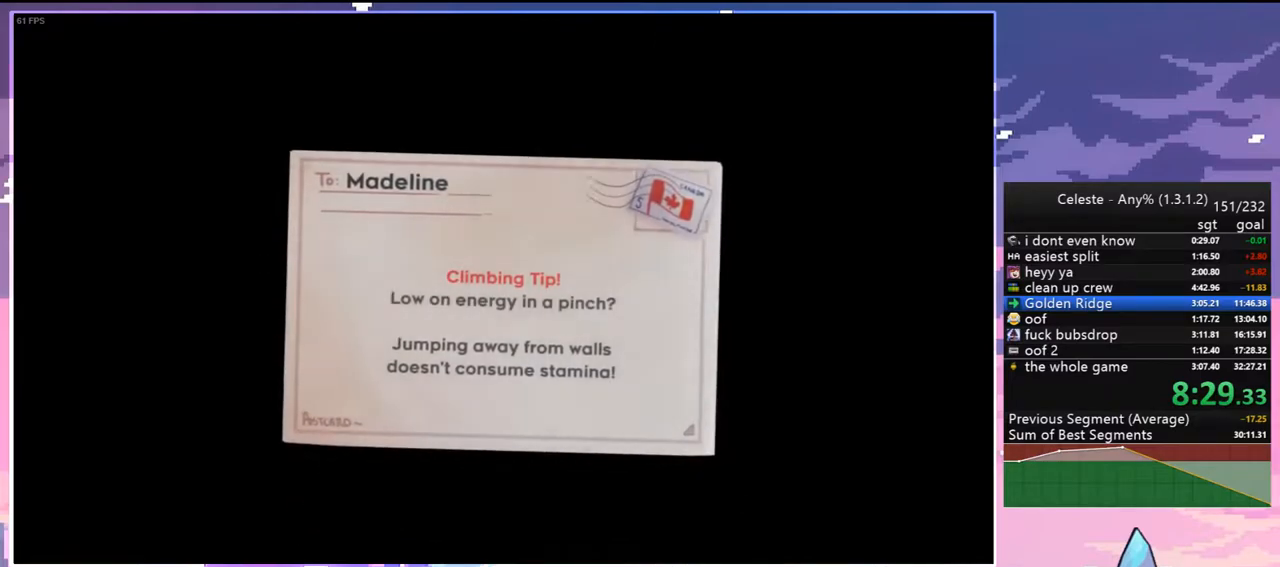
{"keys": [], "events": [[117, "jump2", "down"], [400, "jump2", "up"]]}
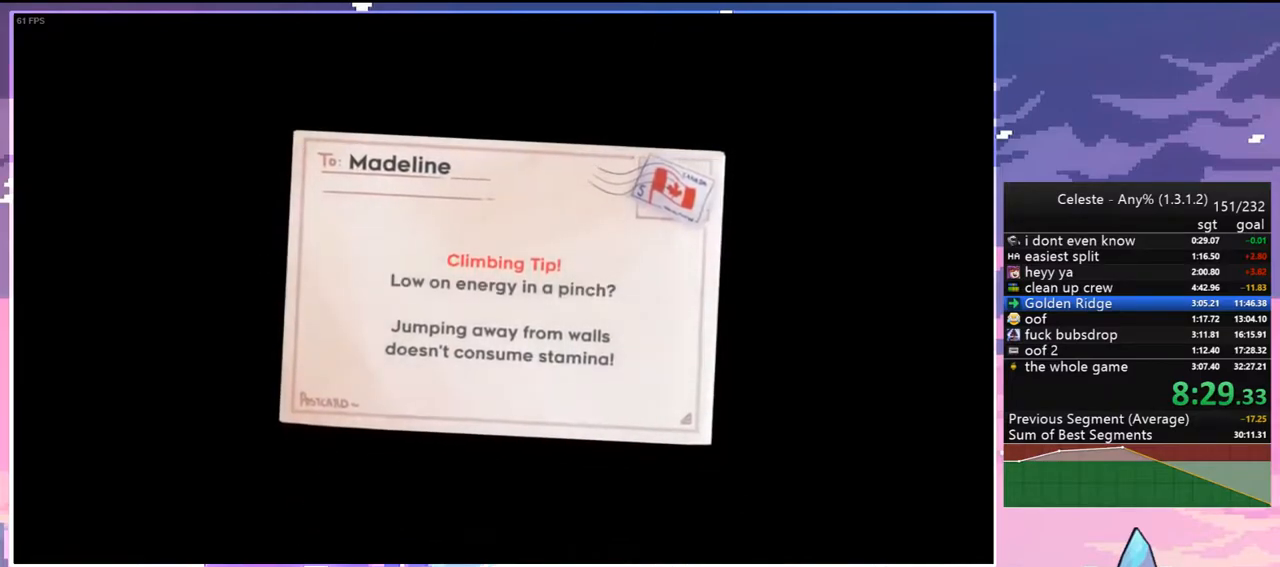
{"keys": [], "events": []}
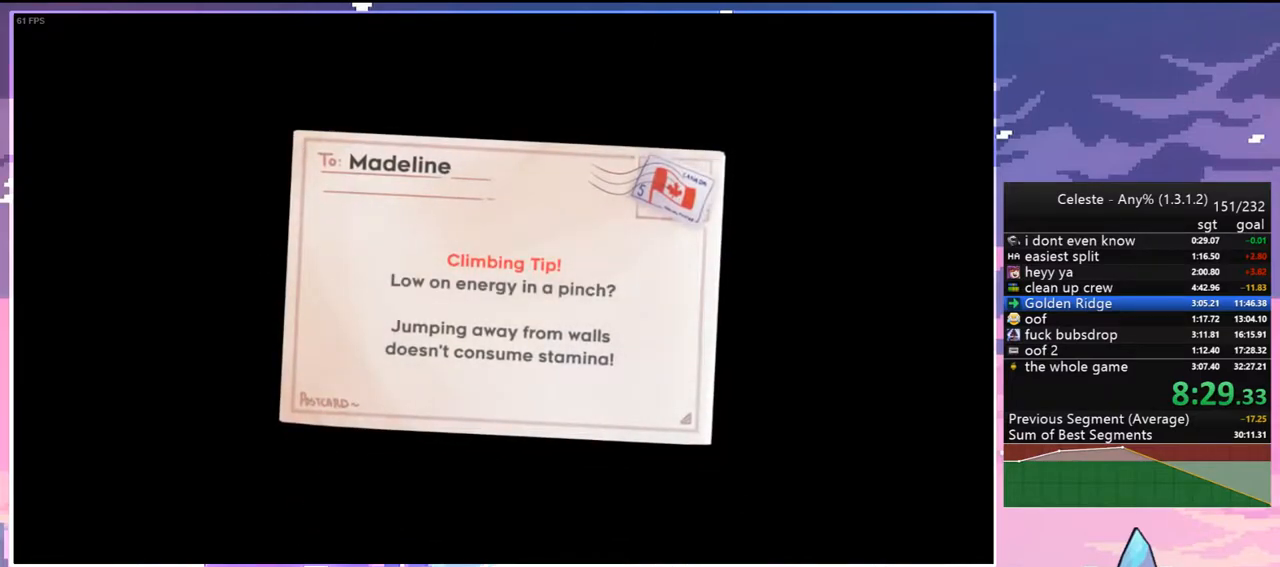
{"keys": [], "events": []}
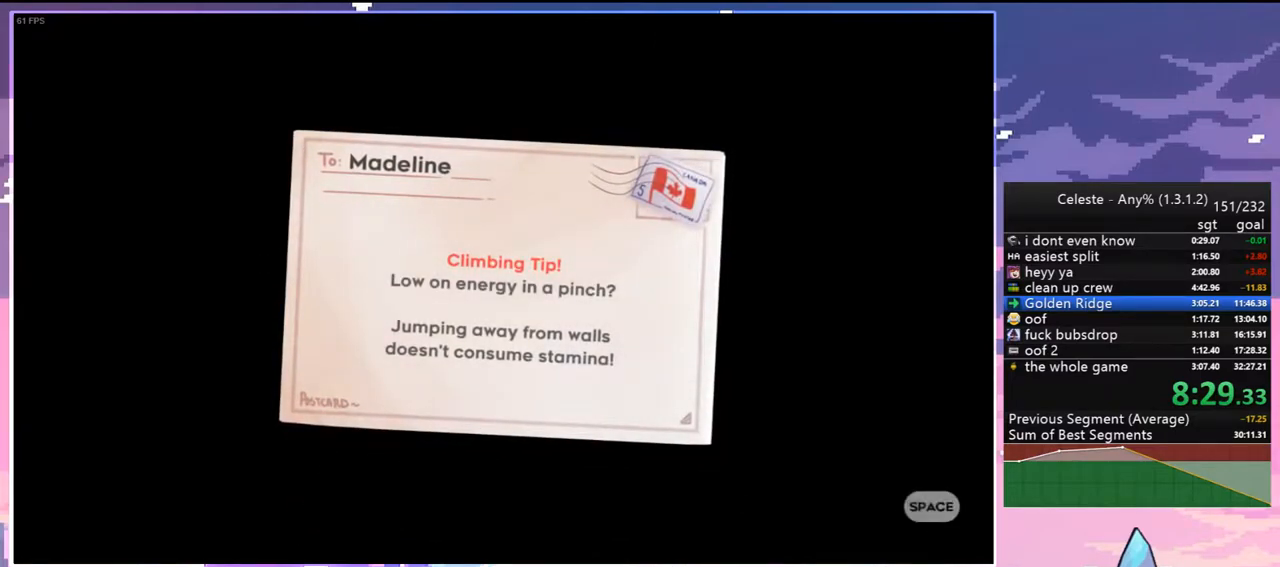
{"keys": [], "events": [[300, "jump2", "down"], [450, "jump2", "up"]]}
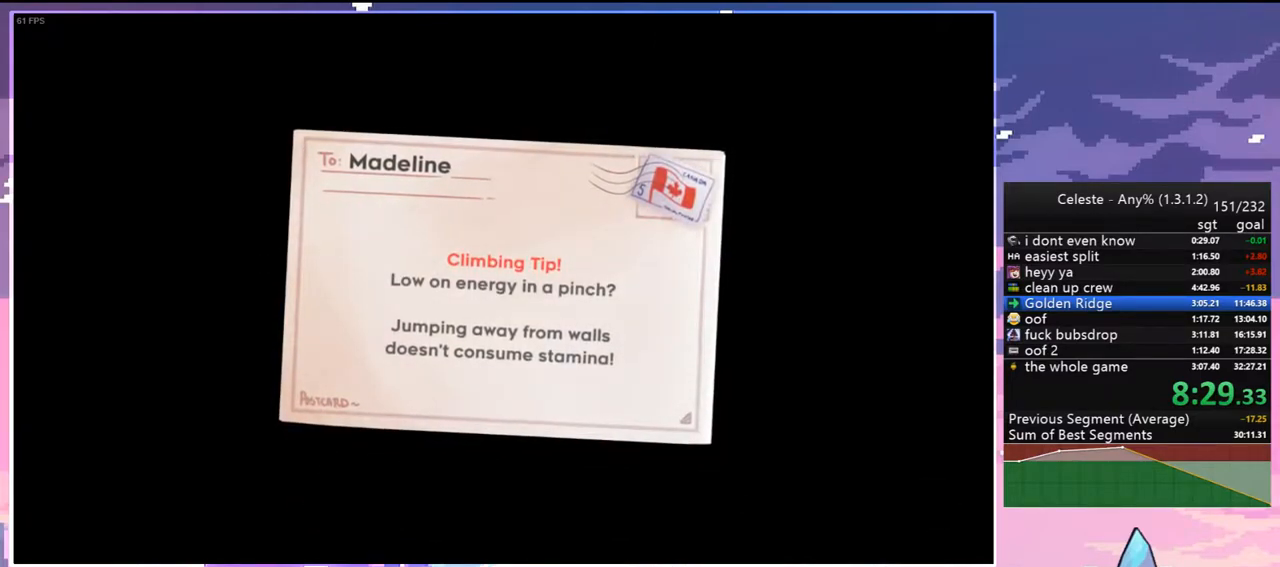
{"keys": [], "events": []}
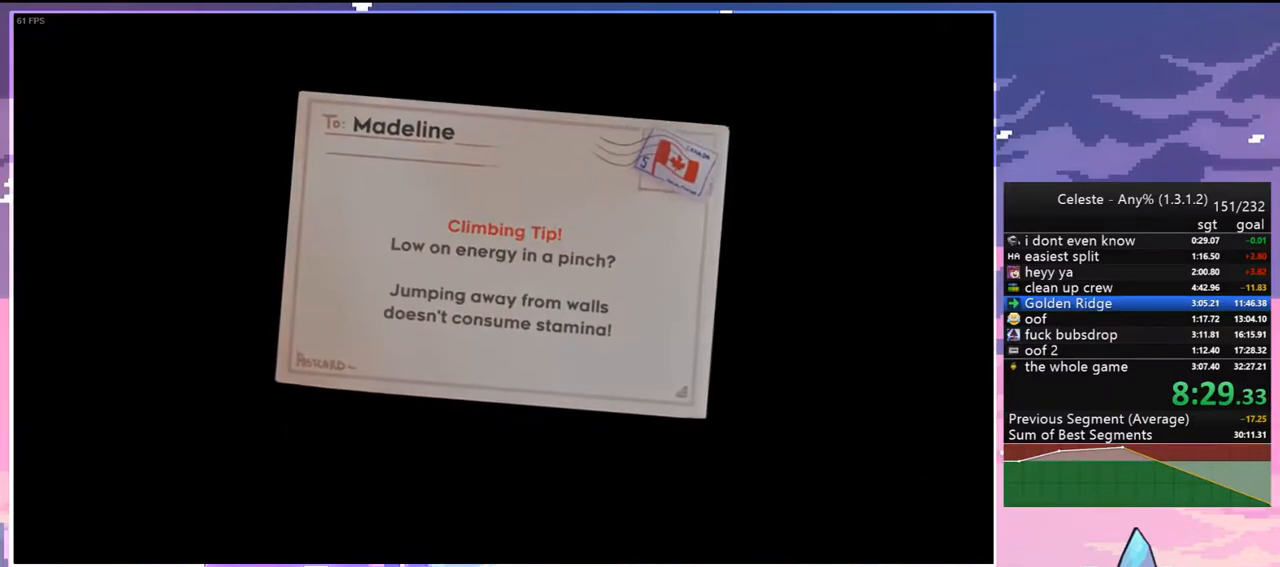
{"keys": [], "events": []}
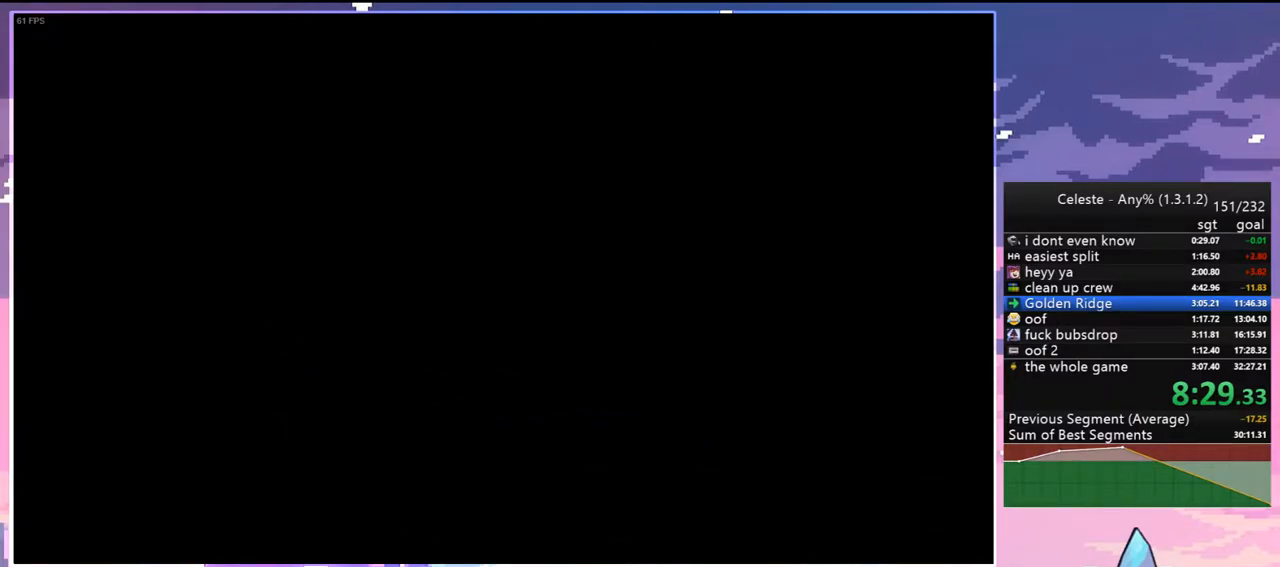
{"keys": [], "events": []}
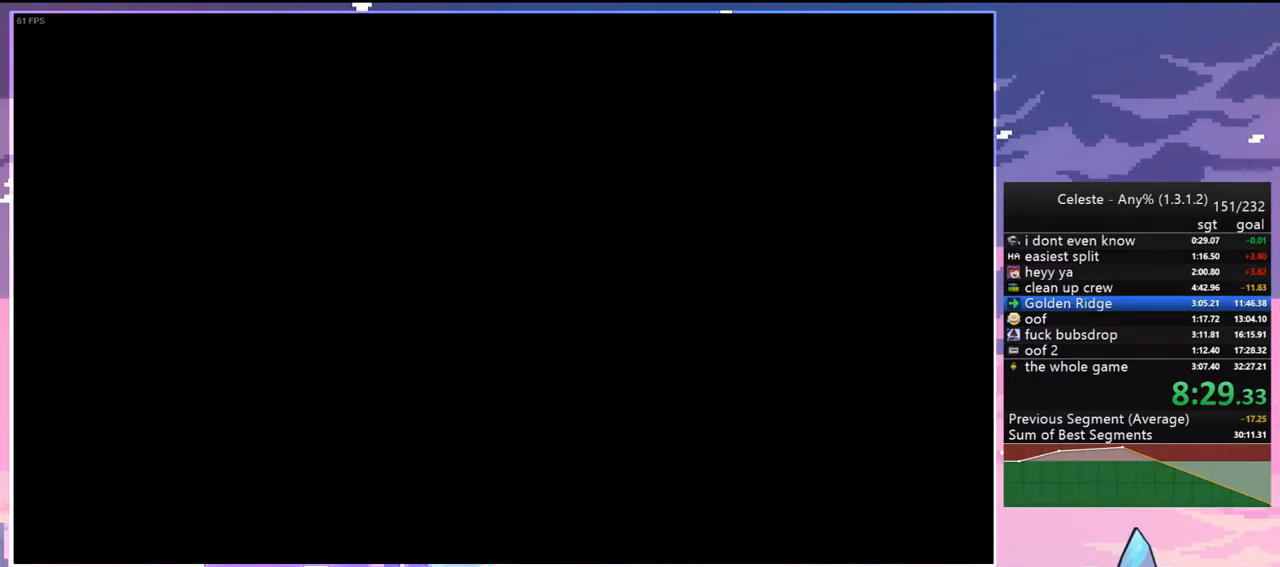
{"keys": [], "events": []}
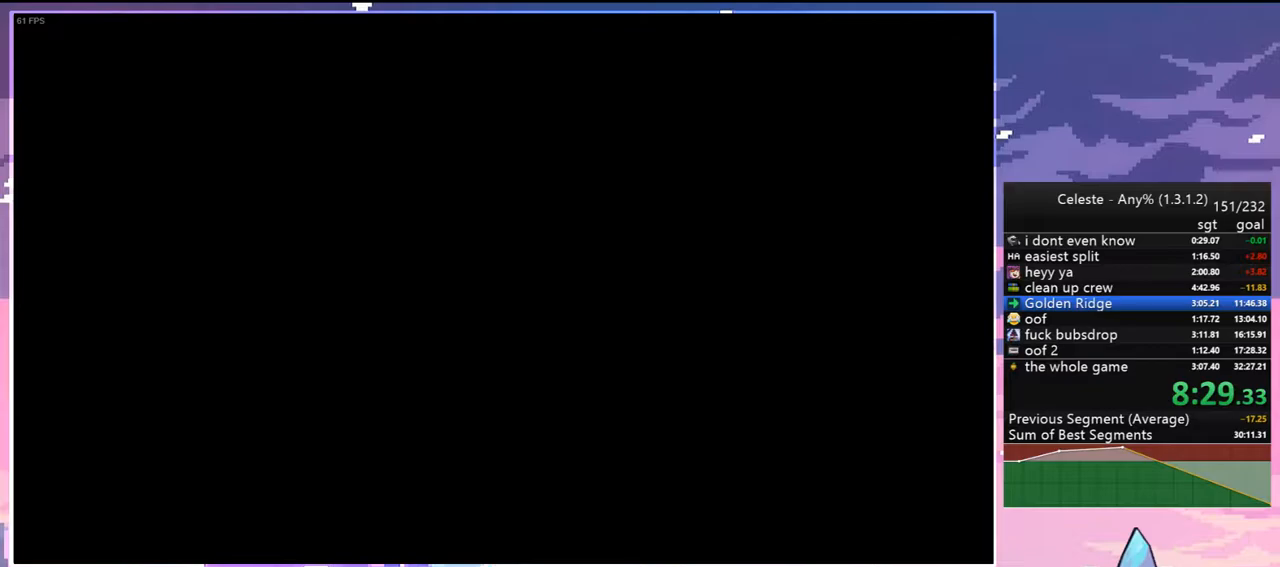
{"keys": [], "events": []}
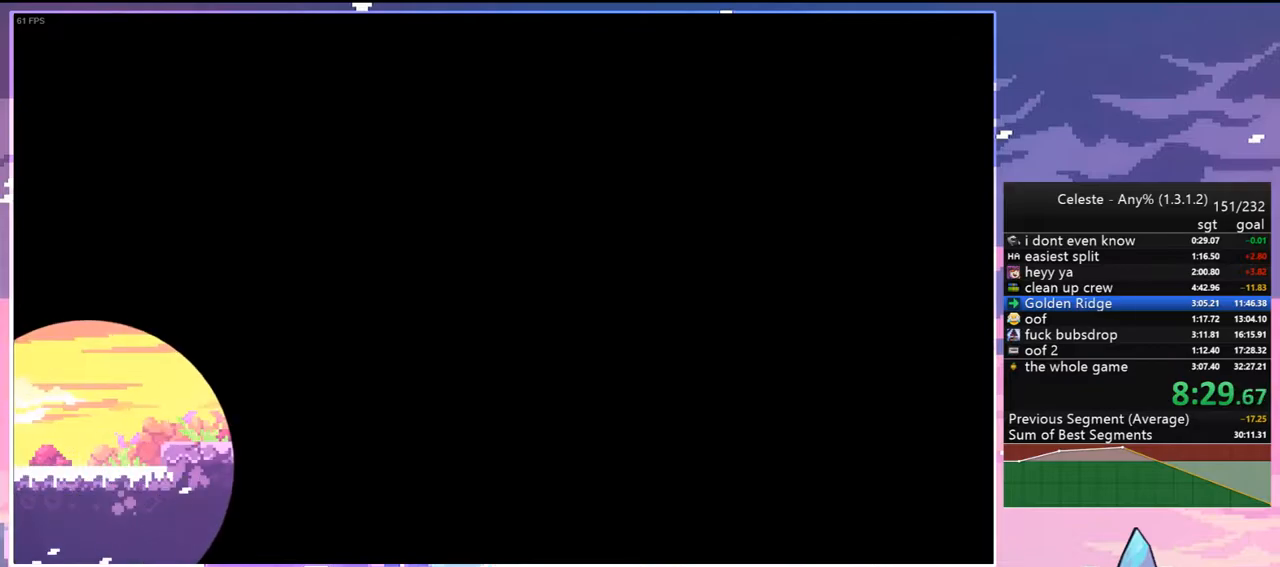
{"keys": [], "events": []}
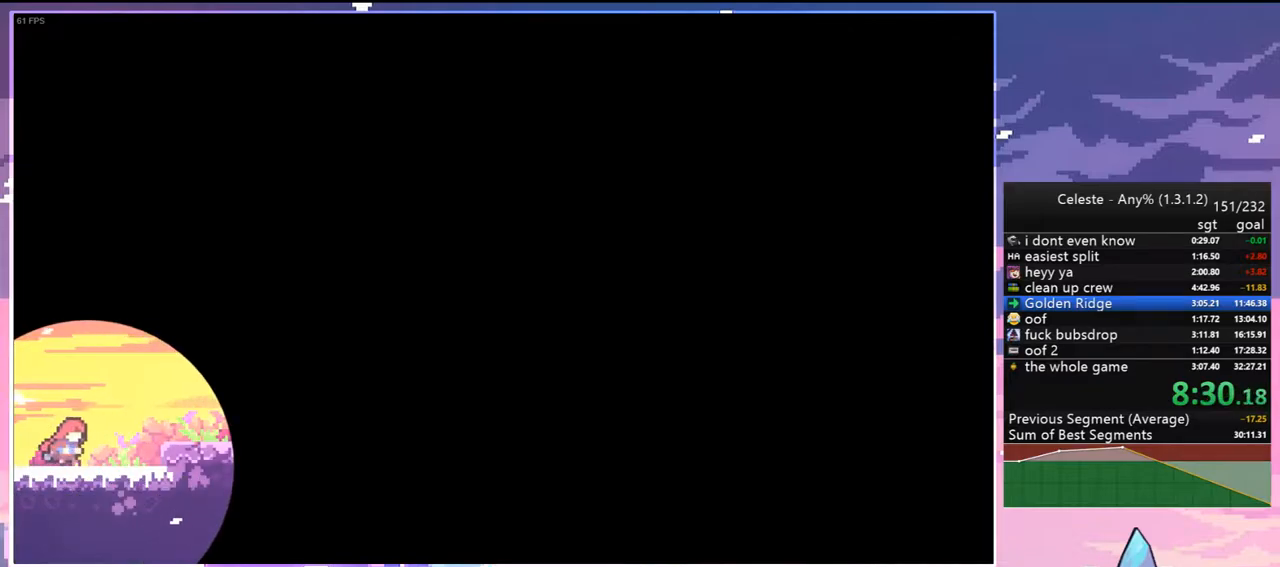
{"keys": ["dash", "grab", "jump2", "right"], "events": [[367, "dash", "down"], [367, "grab", "down"], [367, "right", "down"], [417, "jump2", "down"]]}
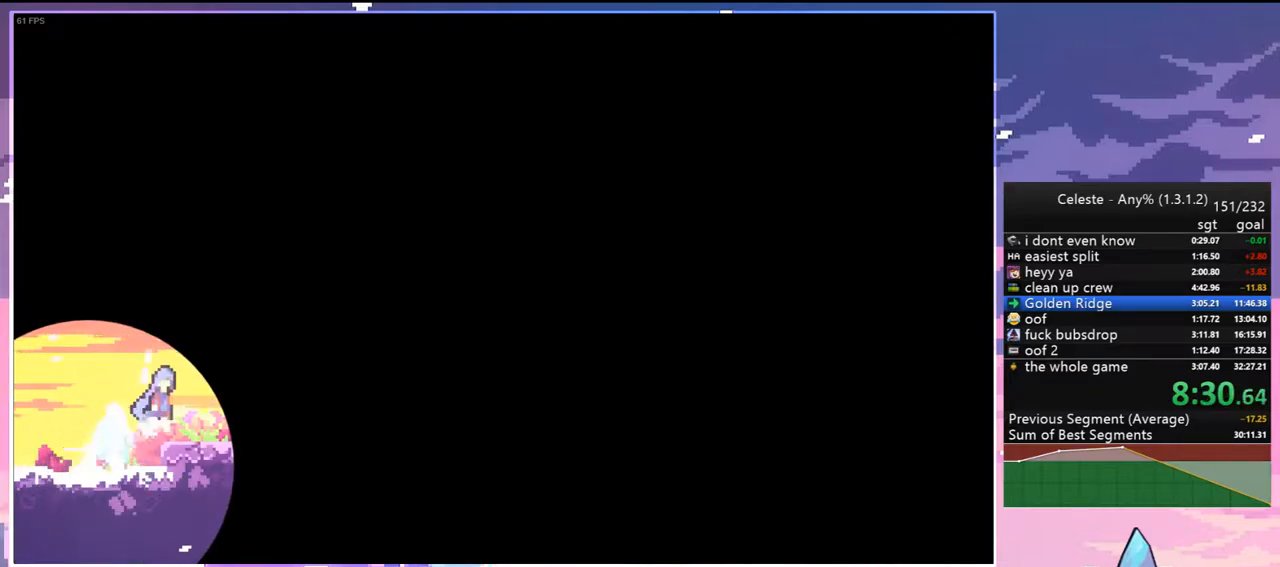
{"keys": [], "events": [[17, "dash", "up"], [17, "jump", "down"], [50, "grab", "up"], [283, "jump", "up"], [283, "jump2", "up"], [483, "right", "up"]]}
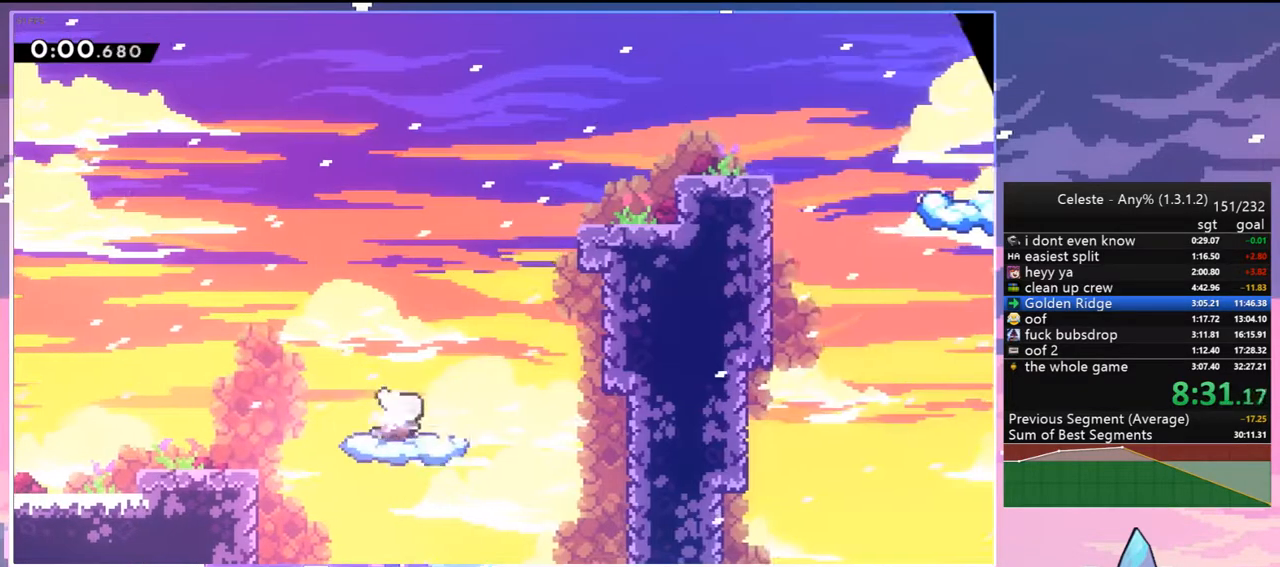
{"keys": ["dash", "jump2", "right", "up"], "events": [[117, "right", "down"], [167, "up", "down"], [267, "jump2", "down"], [500, "dash", "down"]]}
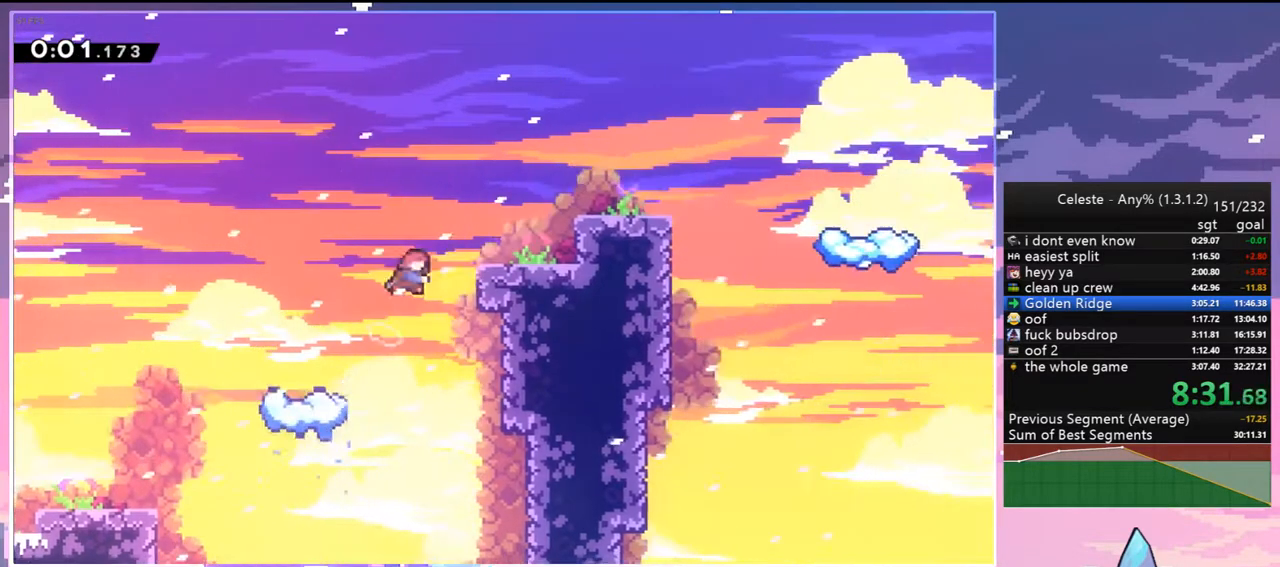
{"keys": ["dash", "down", "right"], "events": [[33, "jump2", "up"], [183, "dash", "up"], [267, "up", "up"], [367, "down", "down"], [500, "dash", "down"]]}
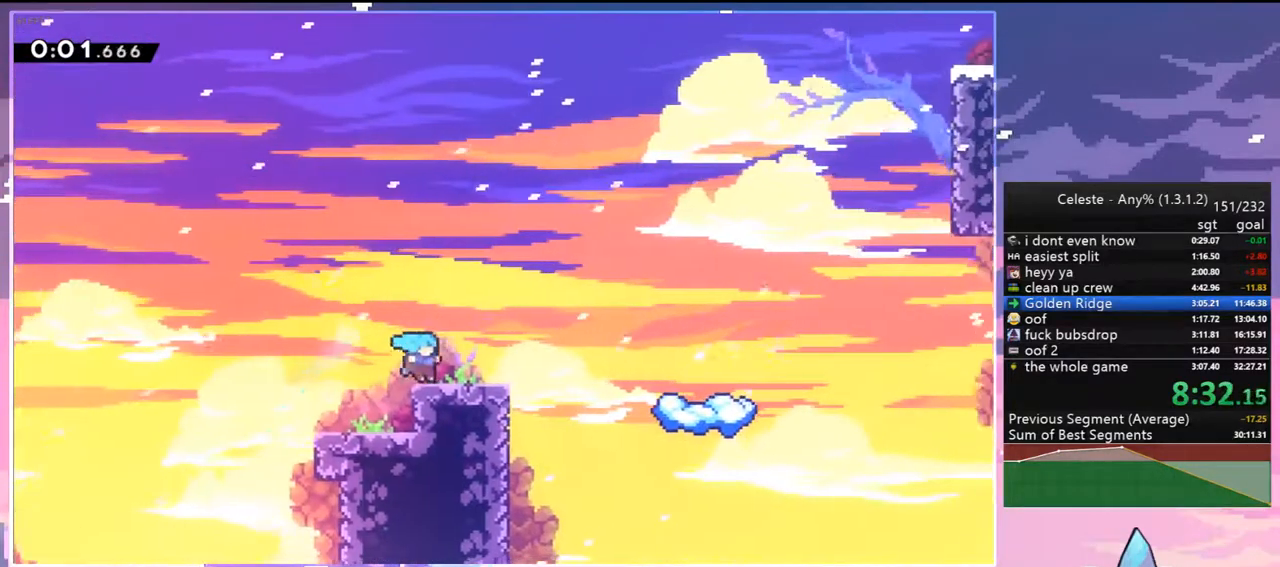
{"keys": ["dash", "down"], "events": [[50, "jump2", "down"], [150, "dash", "up"], [150, "jump2", "up"], [433, "dash", "down"], [433, "right", "up"]]}
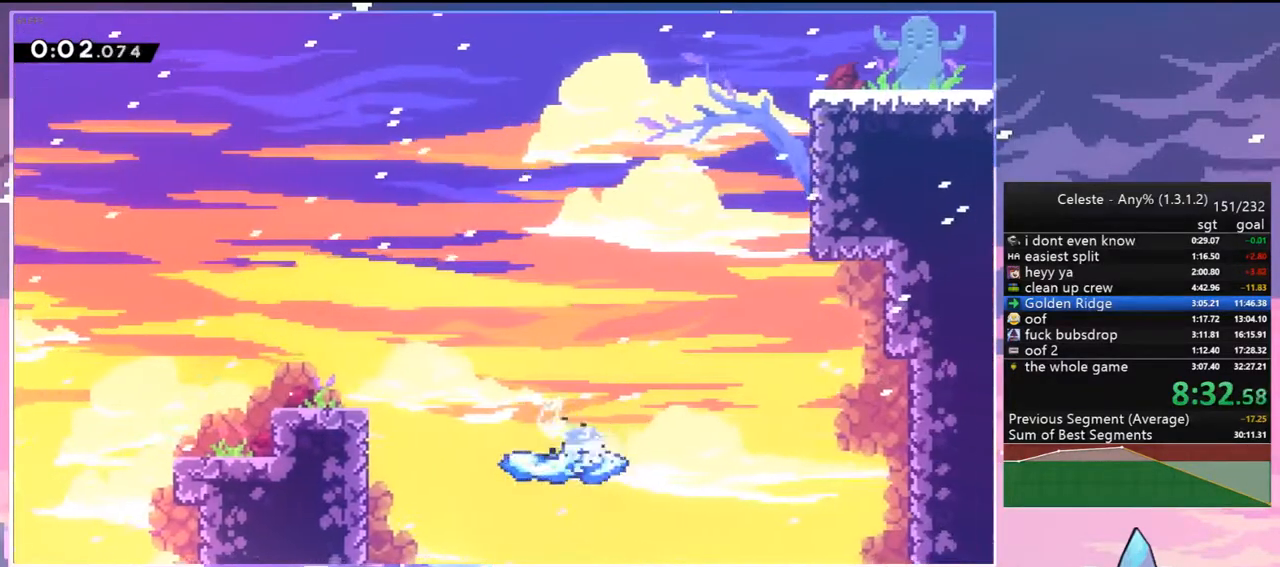
{"keys": ["jump2", "right", "up"], "events": [[67, "dash", "up"], [117, "right", "down"], [167, "down", "up"], [267, "jump2", "down"], [350, "up", "down"]]}
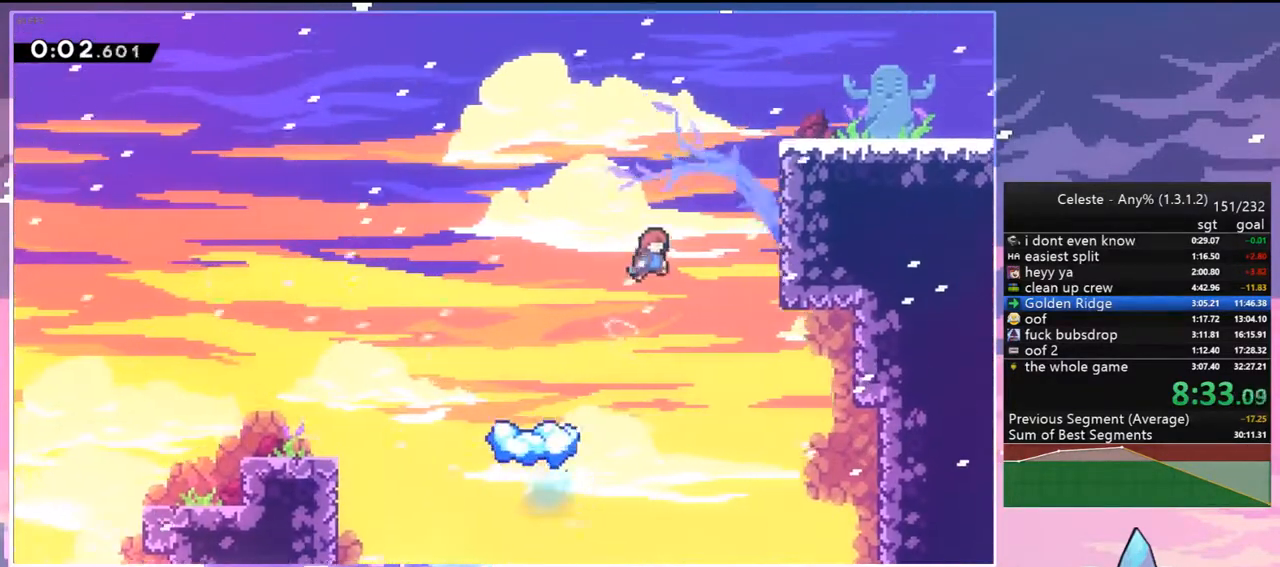
{"keys": ["right"], "events": [[183, "dash", "down"], [183, "jump2", "up"], [267, "grab", "down"], [317, "jump2", "down"], [367, "dash", "up"], [417, "grab", "up"], [417, "jump2", "up"], [500, "up", "up"]]}
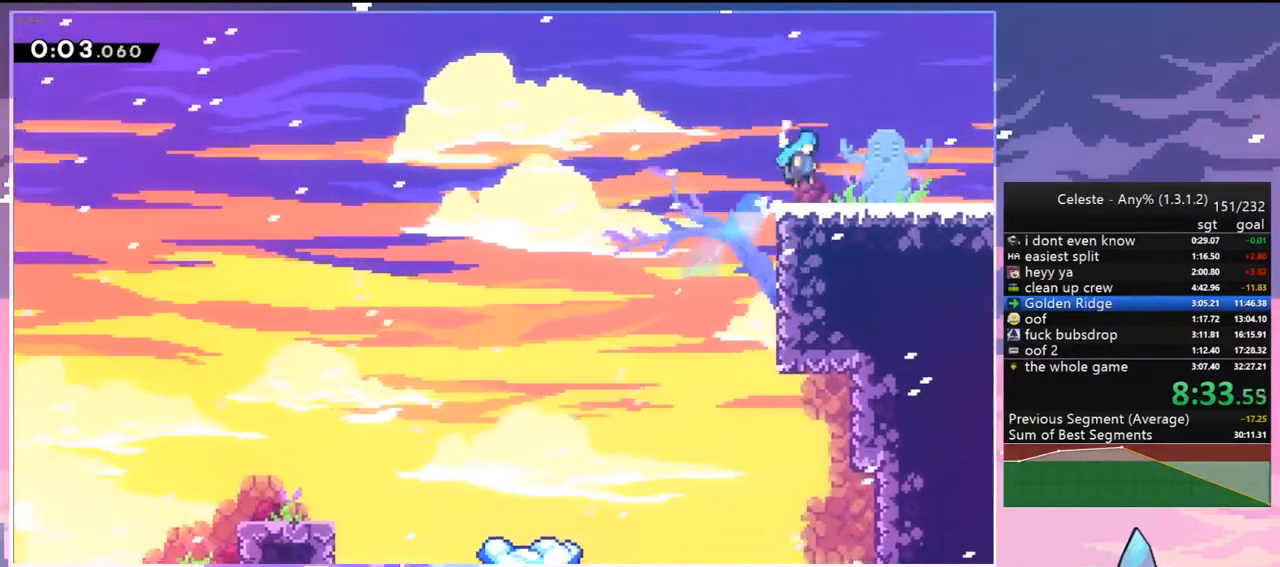
{"keys": ["right"], "events": [[100, "down", "down"], [150, "dash", "down"], [200, "jump2", "down"], [283, "dash", "up"], [283, "down", "up"], [283, "jump2", "up"]]}
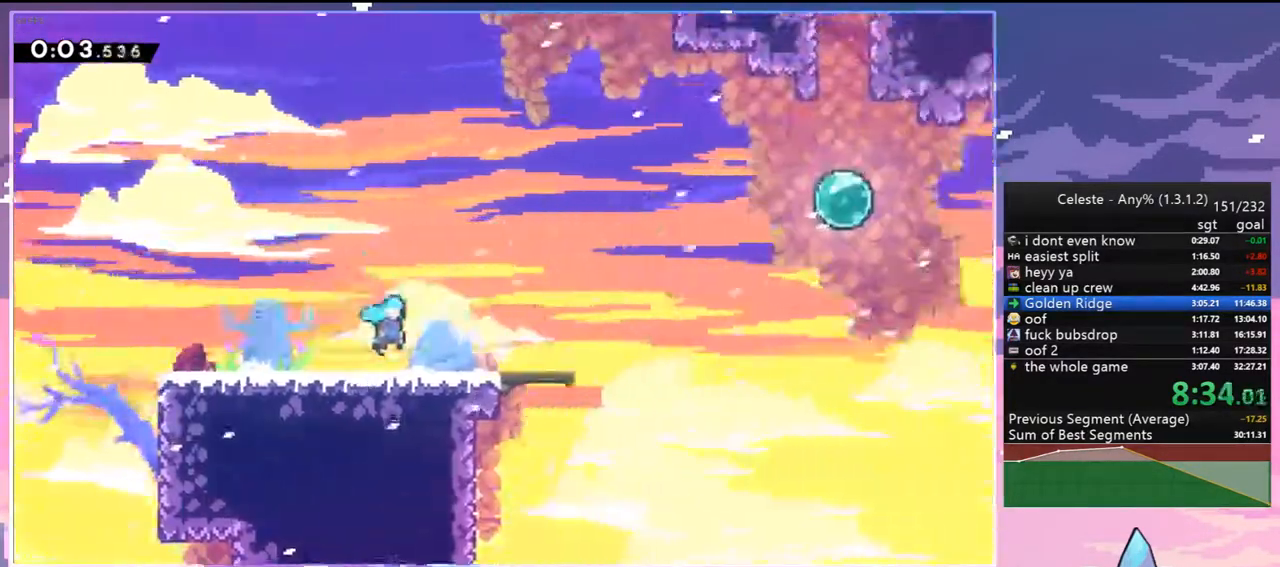
{"keys": ["right", "up"], "events": [[217, "up", "down"]]}
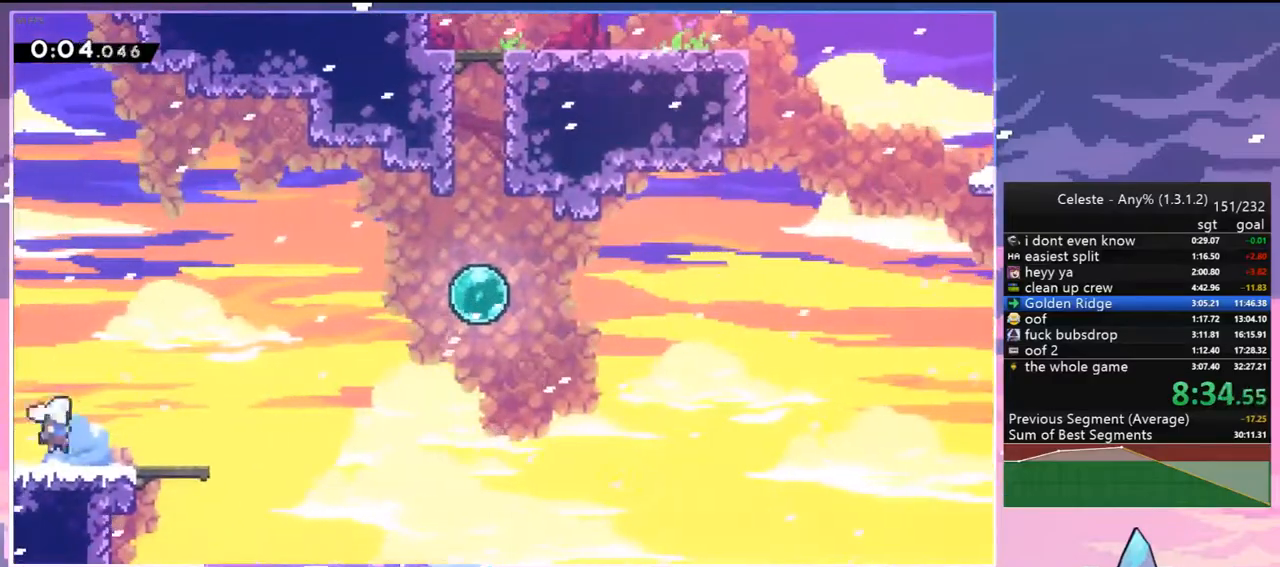
{"keys": ["dash", "right", "up"], "events": [[133, "jump2", "down"], [367, "dash", "down"], [417, "jump2", "up"]]}